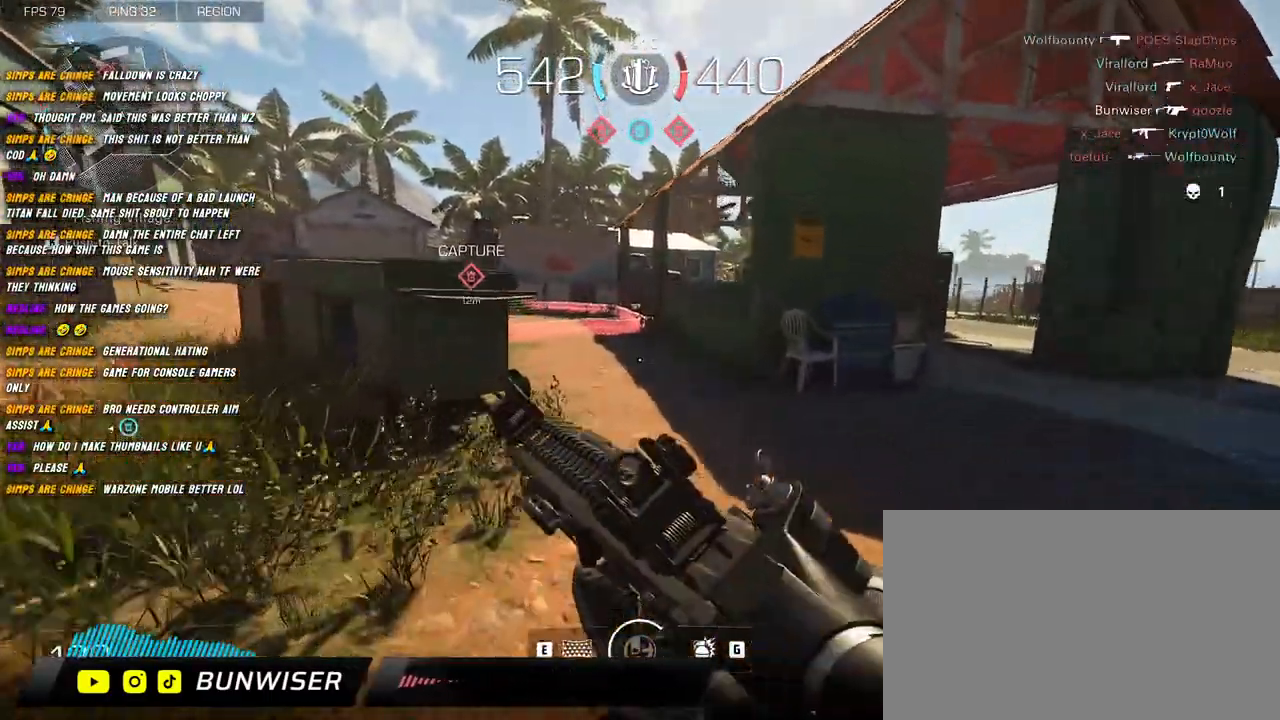
Gameplay with keyboard and mouse; each line is a JSON object with the keys and mouse buttons held at the frame after it. "events" lists presses ("down") and releases ("up") of "1", "2", "3", "4", "5", "a", "alt", "b", "c", "ctrl", "d", "e", "f", "g", "q", "r", "s", "shift", "space", "t", "tab", "v", "w", "x", "z", "mouse_left", "mouse_wheel", "mouse_right", "mouse_mb4" and "mouse_mb5" between this image and that frame as [ms after this image, input, new state], when the widget could be followed in between. "mouse_left", "mouse_wheel", "mouse_right", "mouse_mb4", "mouse_mb5" = the "left", "wheel", "right", "mb4", "mb5" buttons of the "mouse" list. No other keys are recorded. "wheel" means that the mouse wheel is clicked or scrolled. Mouse movement is not recorded.
{"keys": ["w"], "mouse": [], "events": [[250, "space", "down"], [367, "space", "up"], [434, "shift", "up"]]}
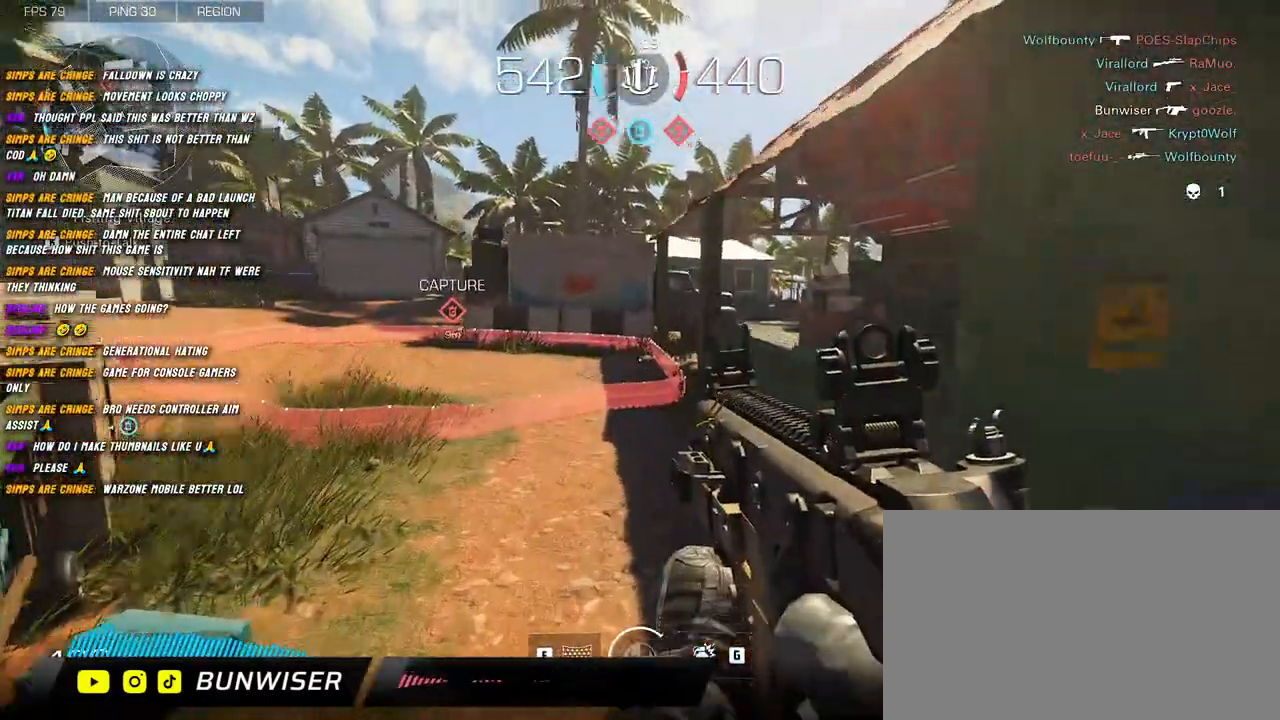
{"keys": ["w"], "mouse": [], "events": [[50, "shift", "down"], [117, "shift", "up"], [267, "shift", "down"], [317, "shift", "up"], [450, "shift", "down"], [500, "shift", "up"]]}
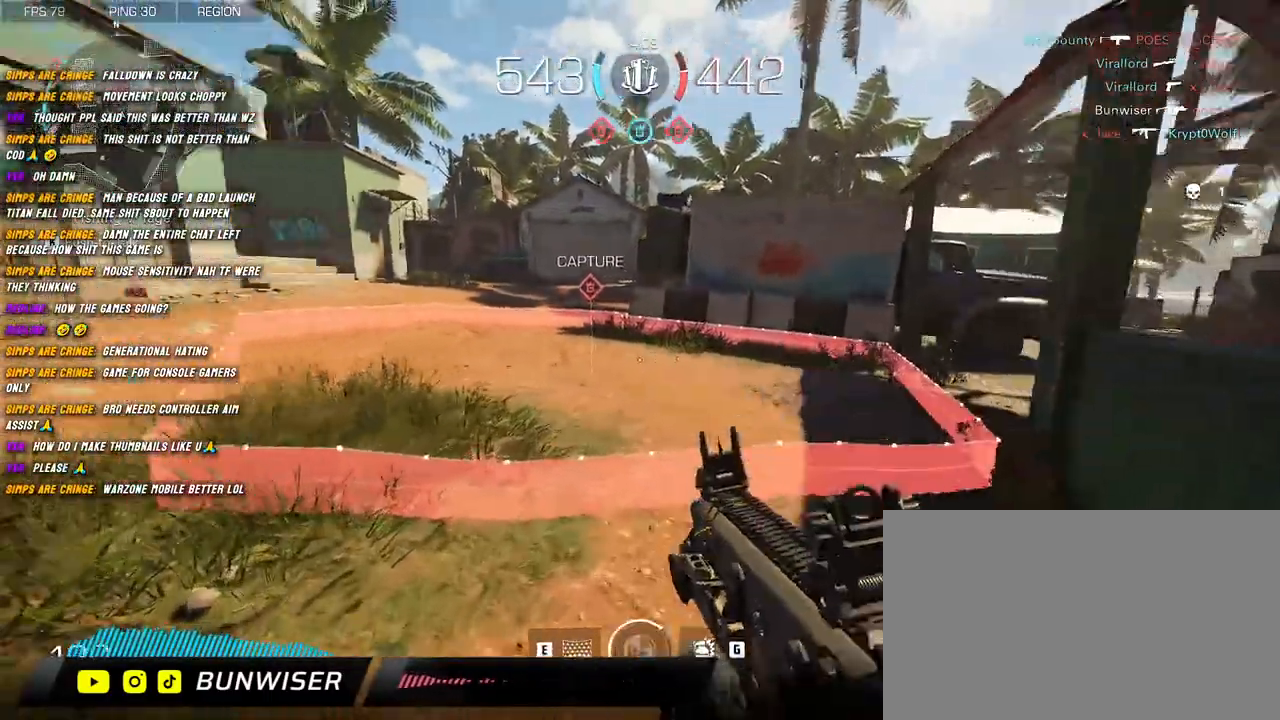
{"keys": ["shift", "w"], "mouse": [], "events": [[117, "shift", "down"], [217, "shift", "up"], [284, "shift", "down"]]}
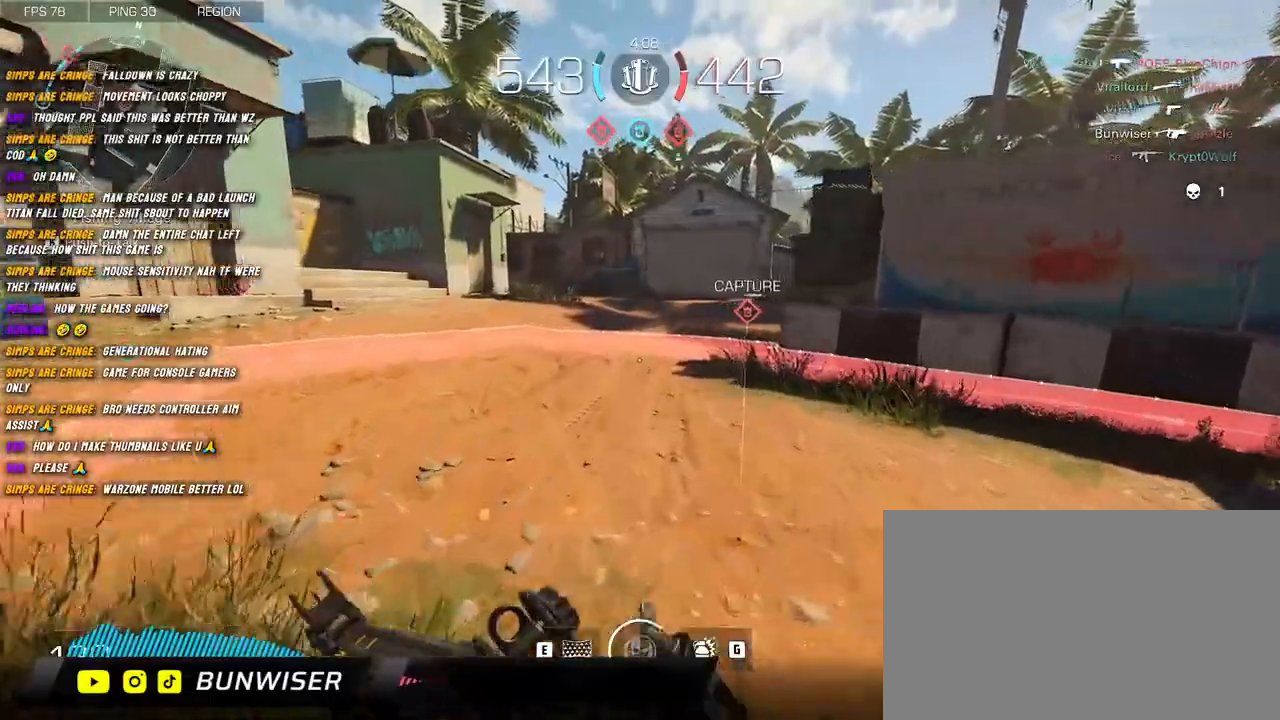
{"keys": ["shift", "space", "w"], "mouse": [], "events": [[34, "c", "down"], [200, "c", "up"], [467, "space", "down"]]}
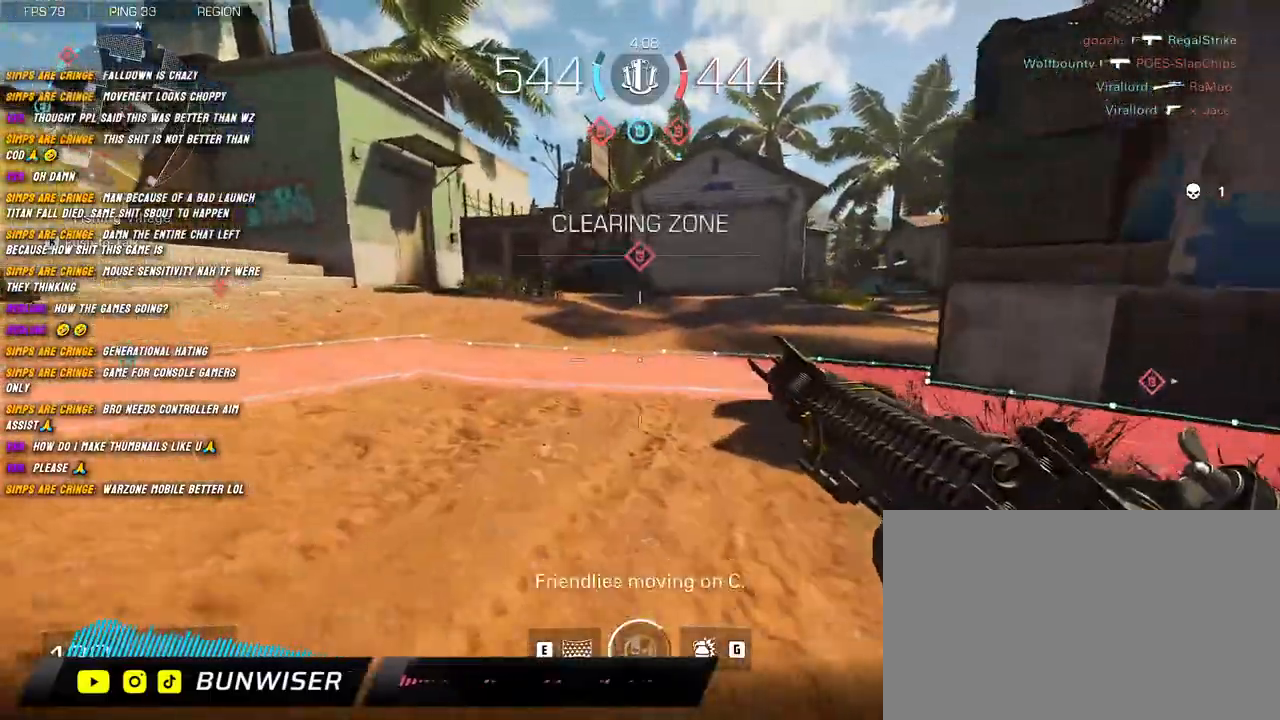
{"keys": ["w"], "mouse": [], "events": [[84, "space", "up"], [117, "shift", "up"], [234, "shift", "down"], [317, "shift", "up"], [434, "shift", "down"], [484, "shift", "up"]]}
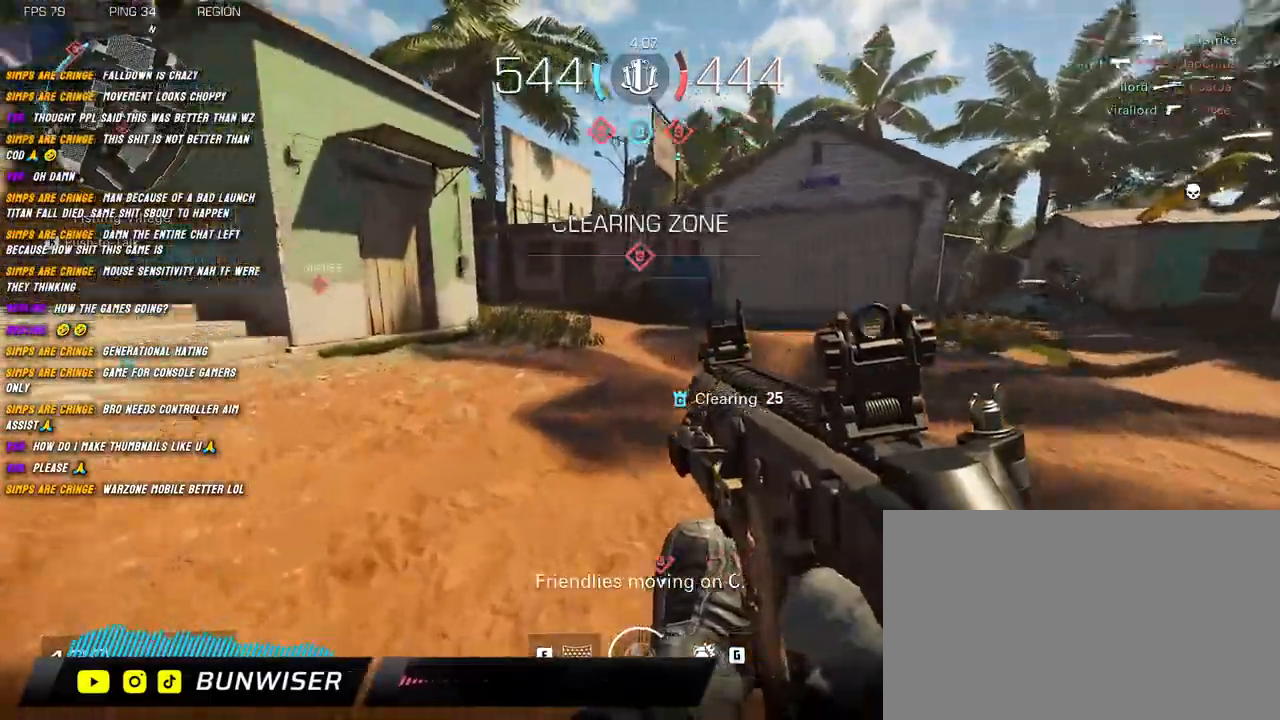
{"keys": ["c", "shift", "w"], "mouse": [], "events": [[117, "shift", "down"], [184, "shift", "up"], [267, "shift", "down"], [484, "c", "down"]]}
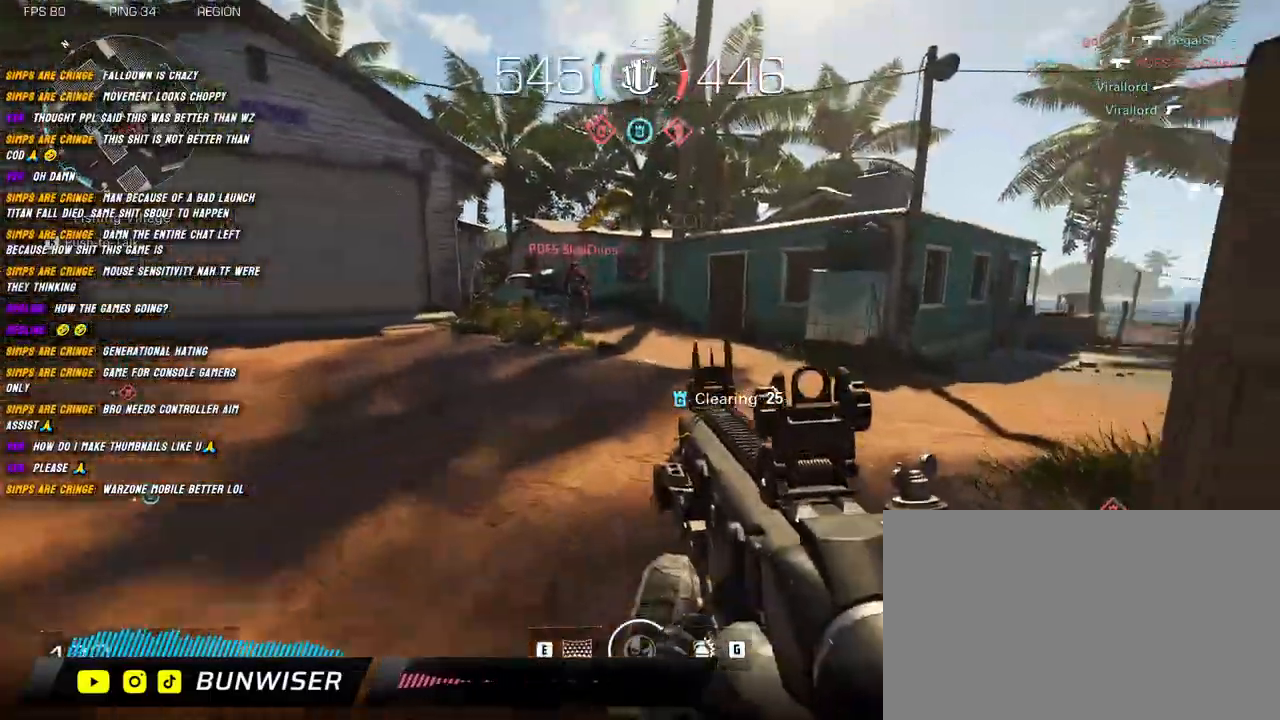
{"keys": ["shift", "w"], "mouse": [], "events": [[167, "c", "up"], [250, "space", "down"], [334, "space", "up"]]}
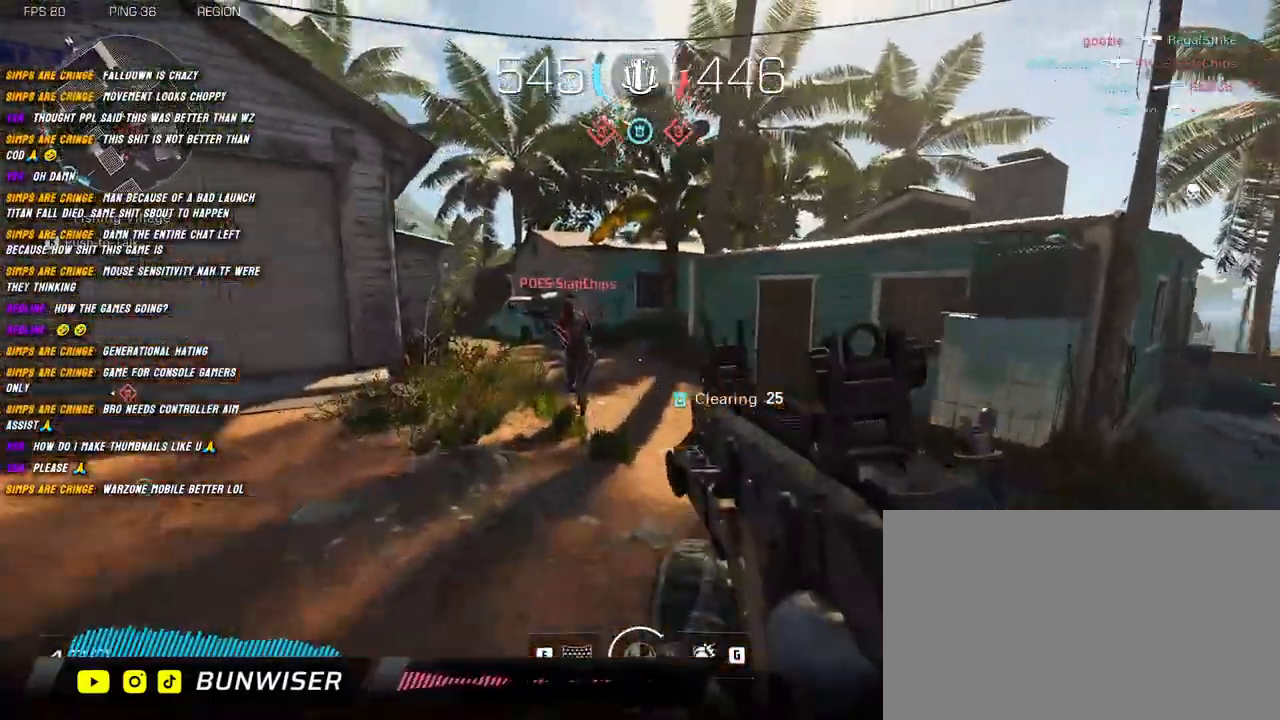
{"keys": ["a", "shift", "w"], "mouse": ["left"], "events": [[17, "mouse_left", "down"], [150, "a", "down"]]}
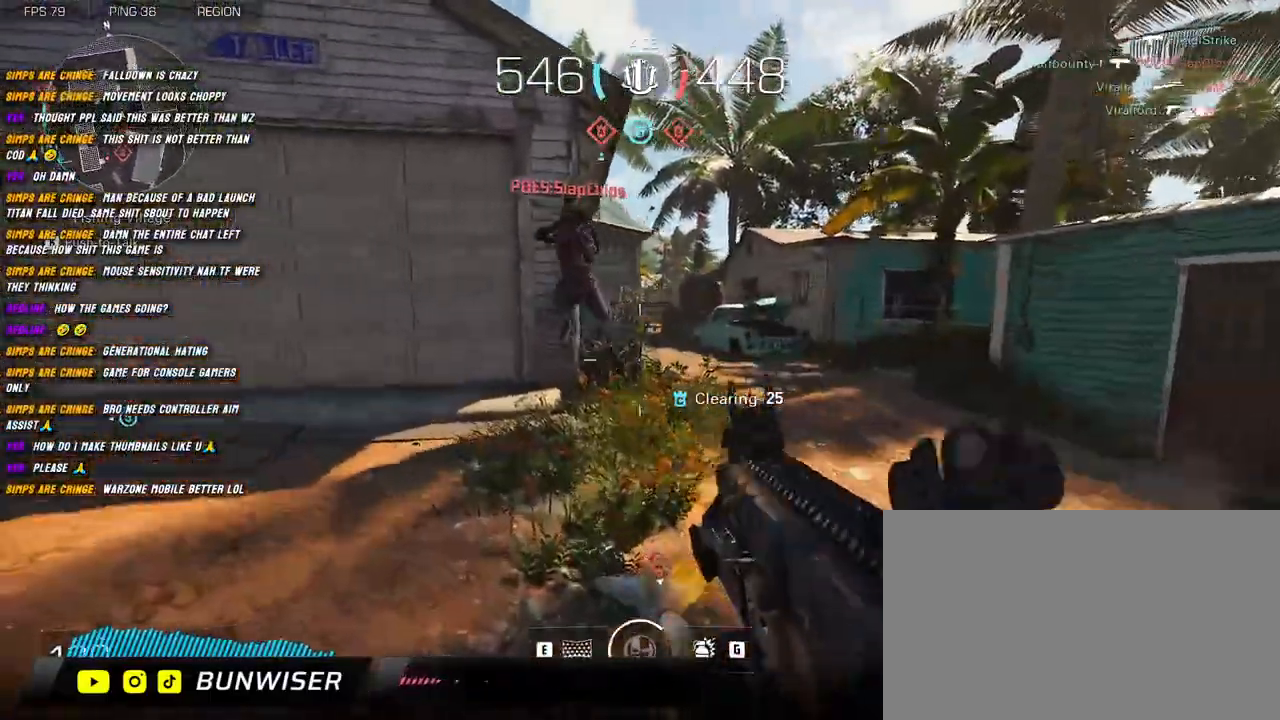
{"keys": ["a", "shift", "w"], "mouse": ["left"], "events": [[300, "space", "down"], [367, "space", "up"]]}
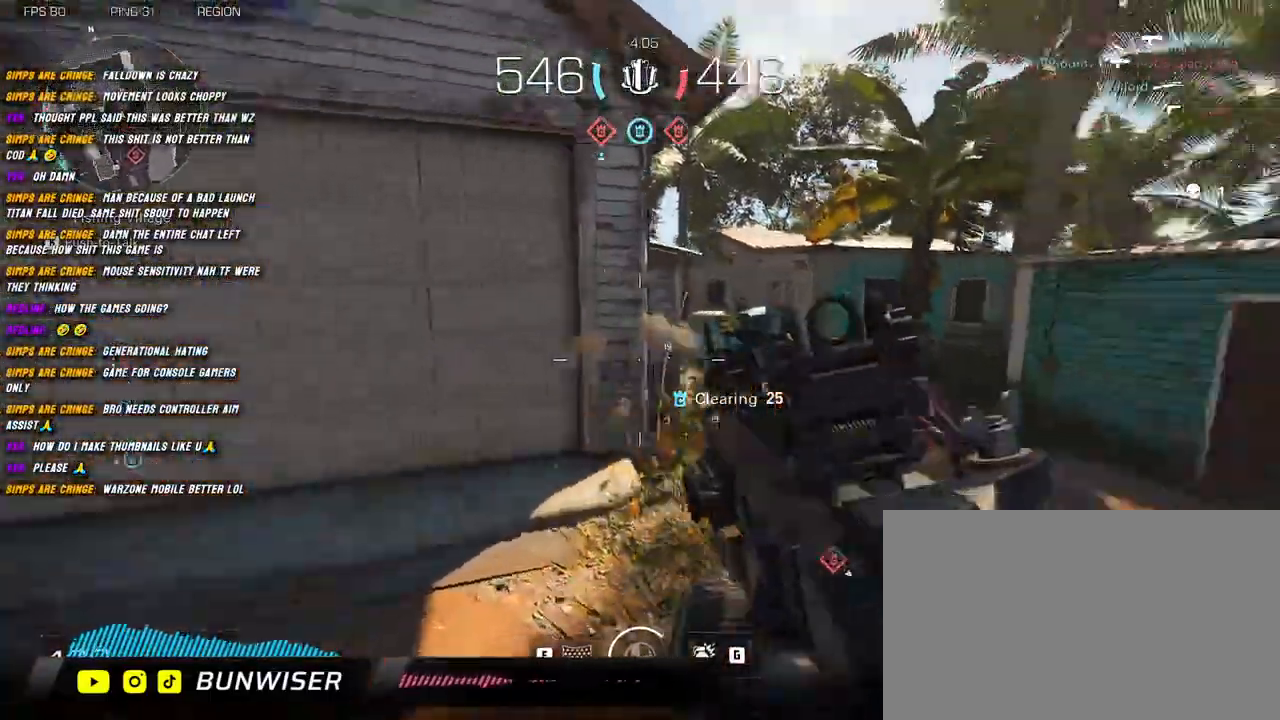
{"keys": ["d", "w"], "mouse": ["left"], "events": [[84, "d", "down"], [117, "a", "up"], [184, "shift", "up"]]}
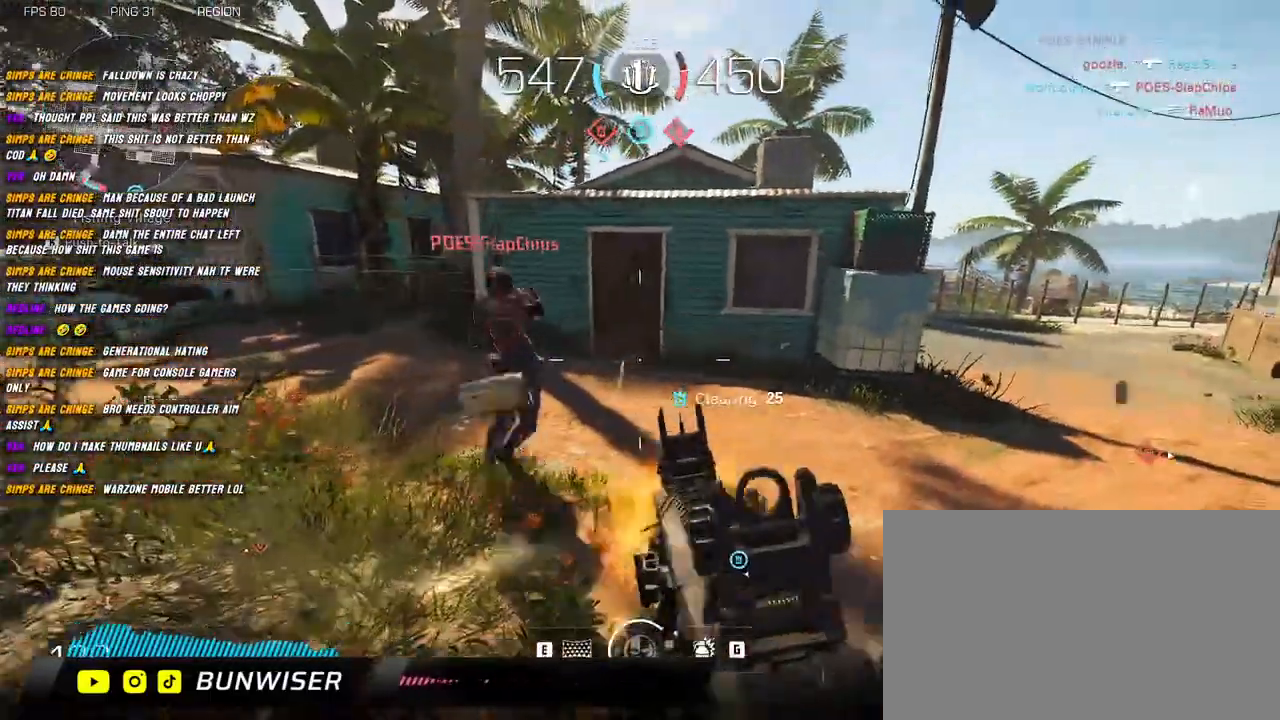
{"keys": ["d", "w"], "mouse": ["left"], "events": [[350, "space", "down"], [450, "space", "up"]]}
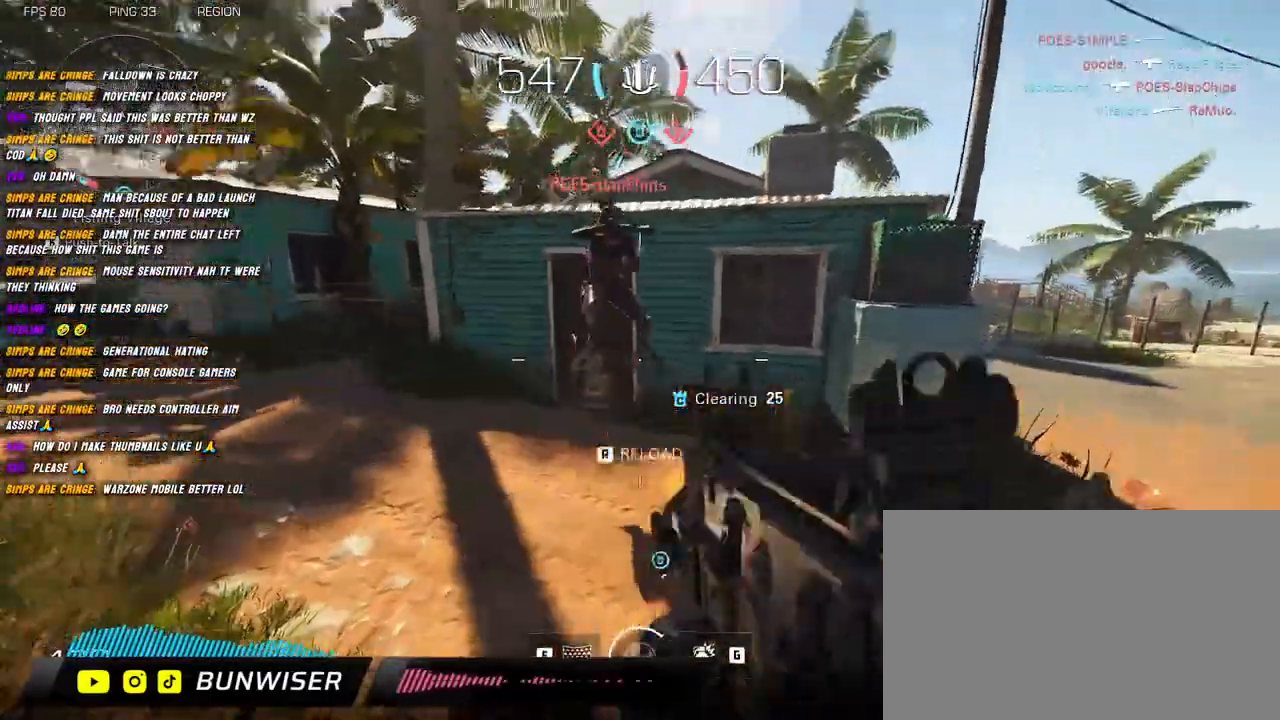
{"keys": ["d", "w"], "mouse": ["left"], "events": []}
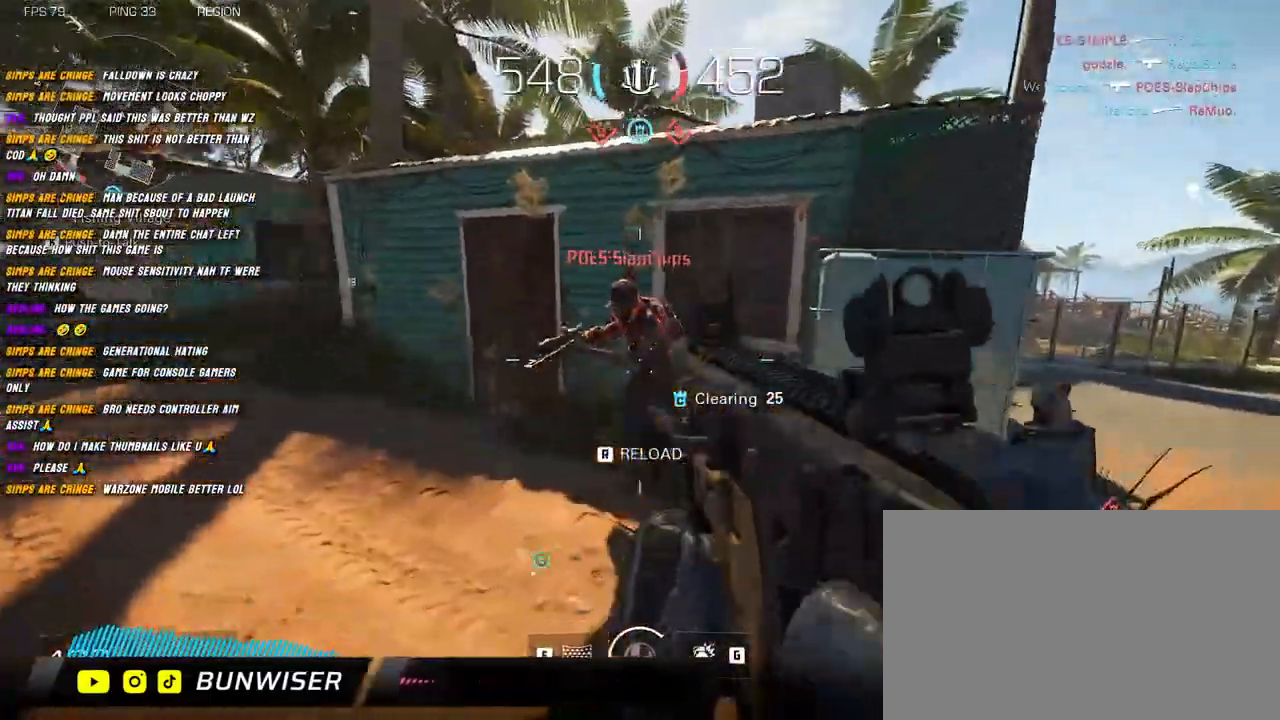
{"keys": ["d"], "mouse": ["left"], "events": [[400, "w", "up"]]}
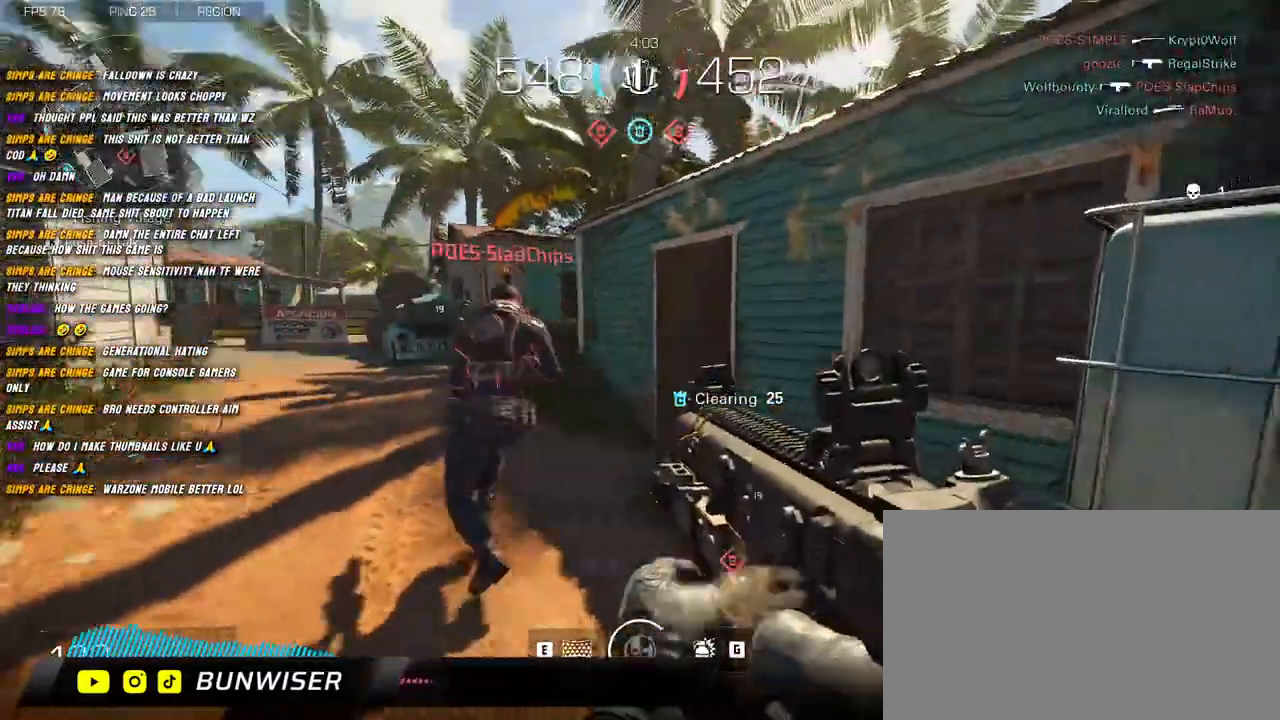
{"keys": ["d", "shift"], "mouse": [], "events": [[17, "s", "down"], [84, "space", "down"], [200, "mouse_left", "up"], [217, "a", "down"], [217, "space", "up"], [250, "d", "up"], [300, "s", "up"], [350, "shift", "down"], [434, "d", "down"], [467, "a", "up"]]}
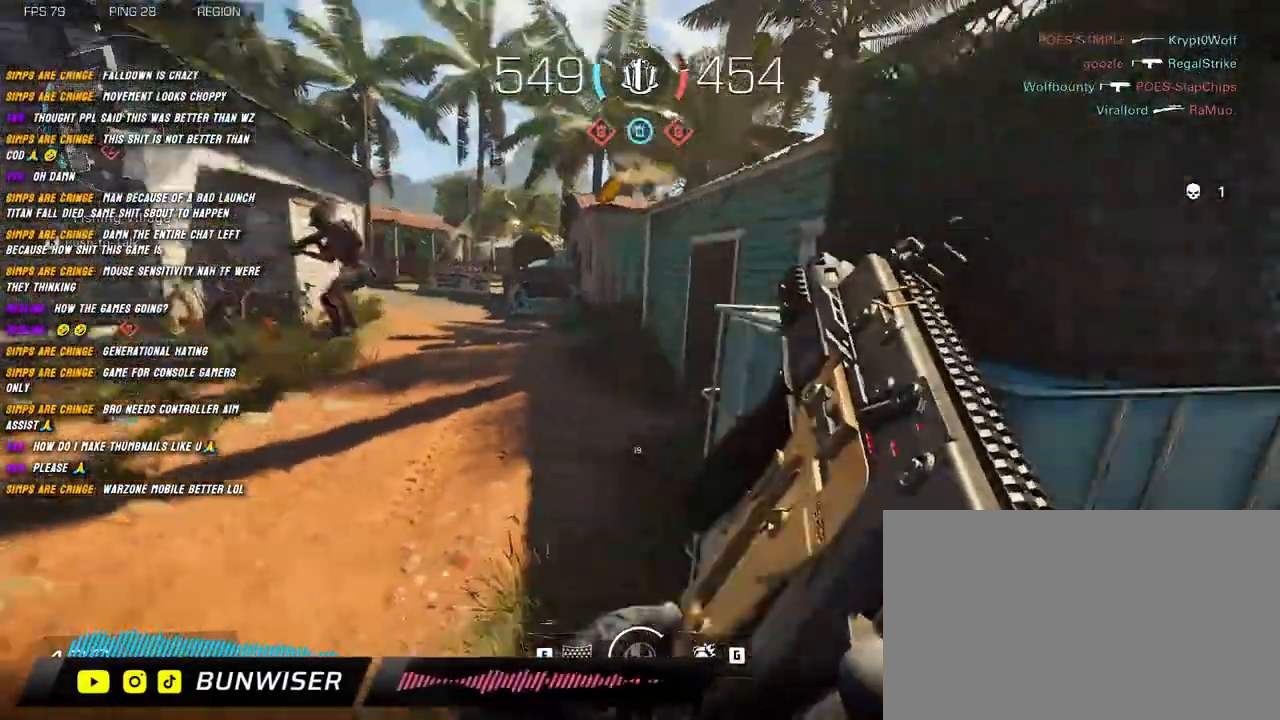
{"keys": ["shift", "space", "w"], "mouse": [], "events": [[34, "shift", "up"], [84, "w", "down"], [117, "shift", "down"], [184, "d", "up"], [217, "shift", "up"], [317, "shift", "down"], [400, "space", "down"]]}
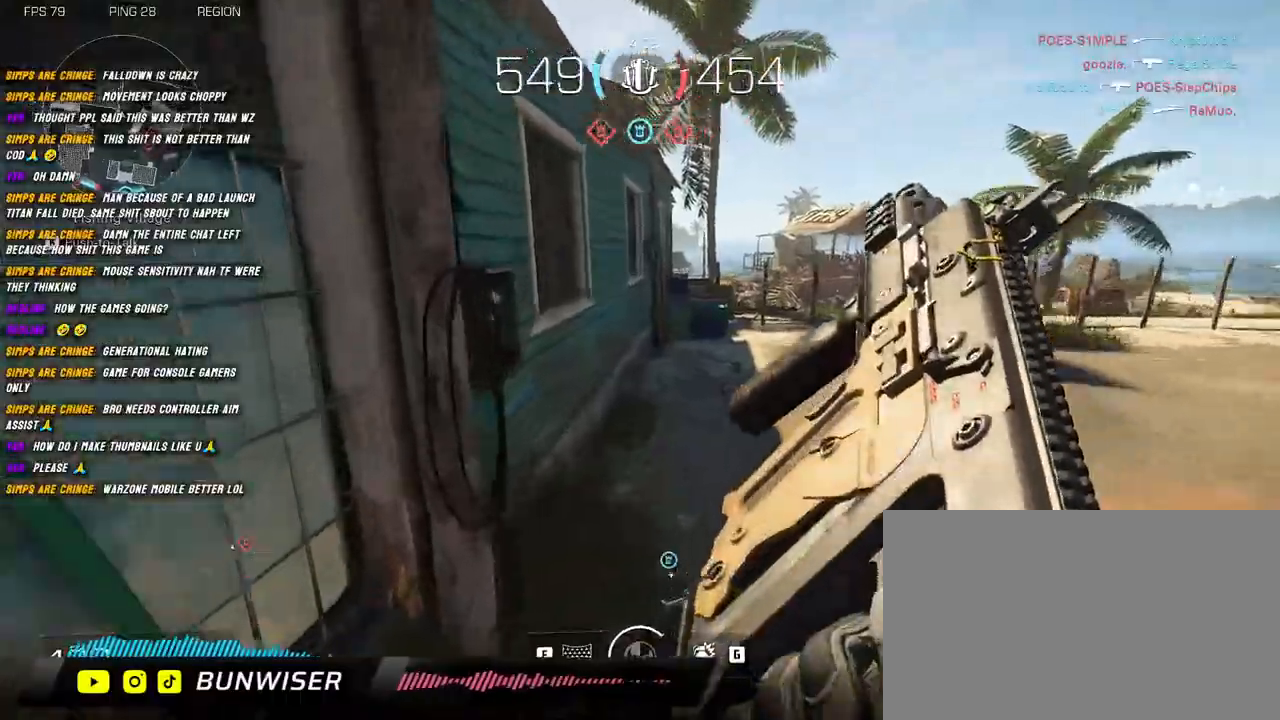
{"keys": ["w"], "mouse": [], "events": [[17, "space", "up"], [250, "shift", "up"], [384, "shift", "down"], [417, "shift", "up"]]}
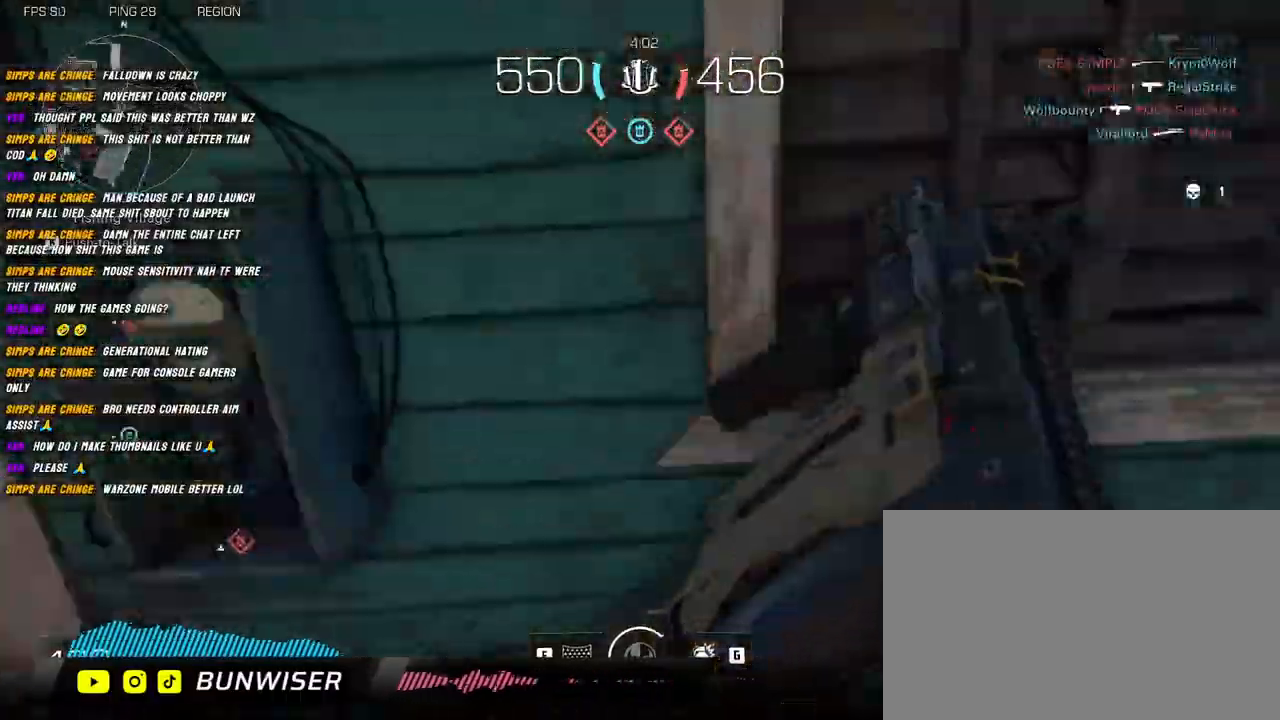
{"keys": ["a", "shift", "w"], "mouse": [], "events": [[34, "shift", "down"], [234, "a", "down"]]}
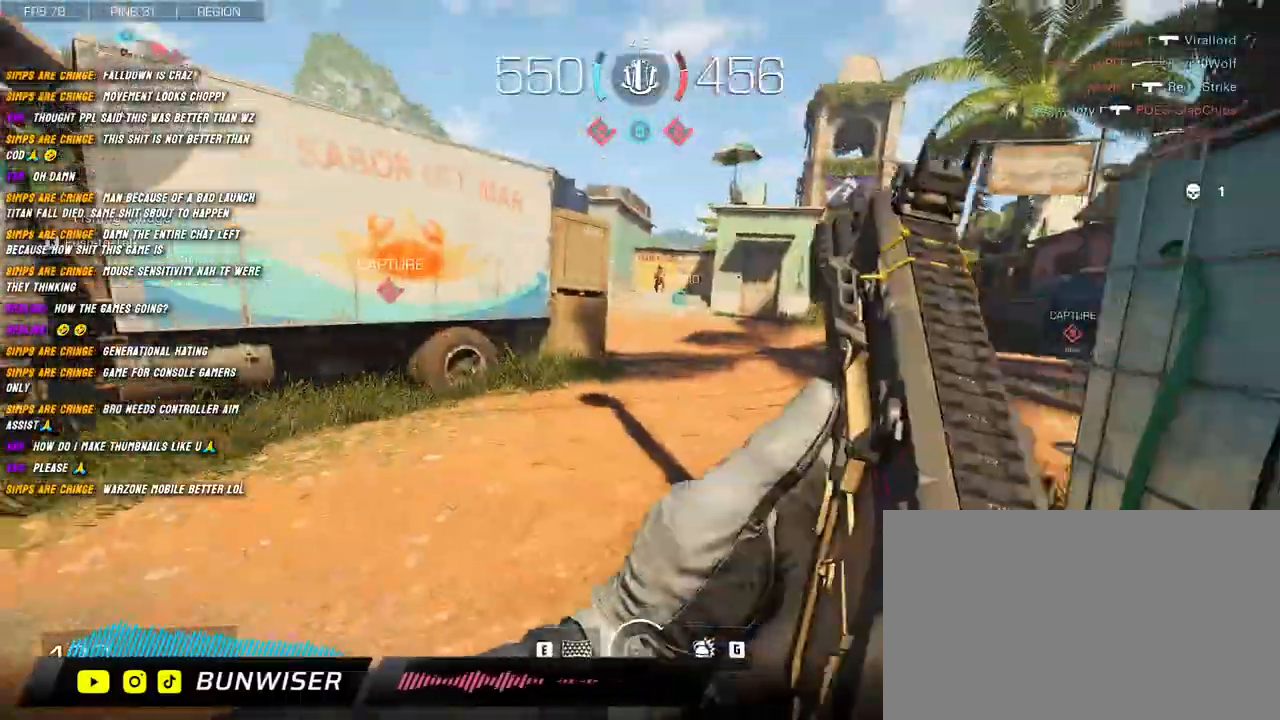
{"keys": ["a", "shift", "w"], "mouse": [], "events": [[100, "a", "up"], [100, "shift", "up"], [234, "shift", "down"], [300, "space", "down"], [367, "a", "down"], [400, "space", "up"]]}
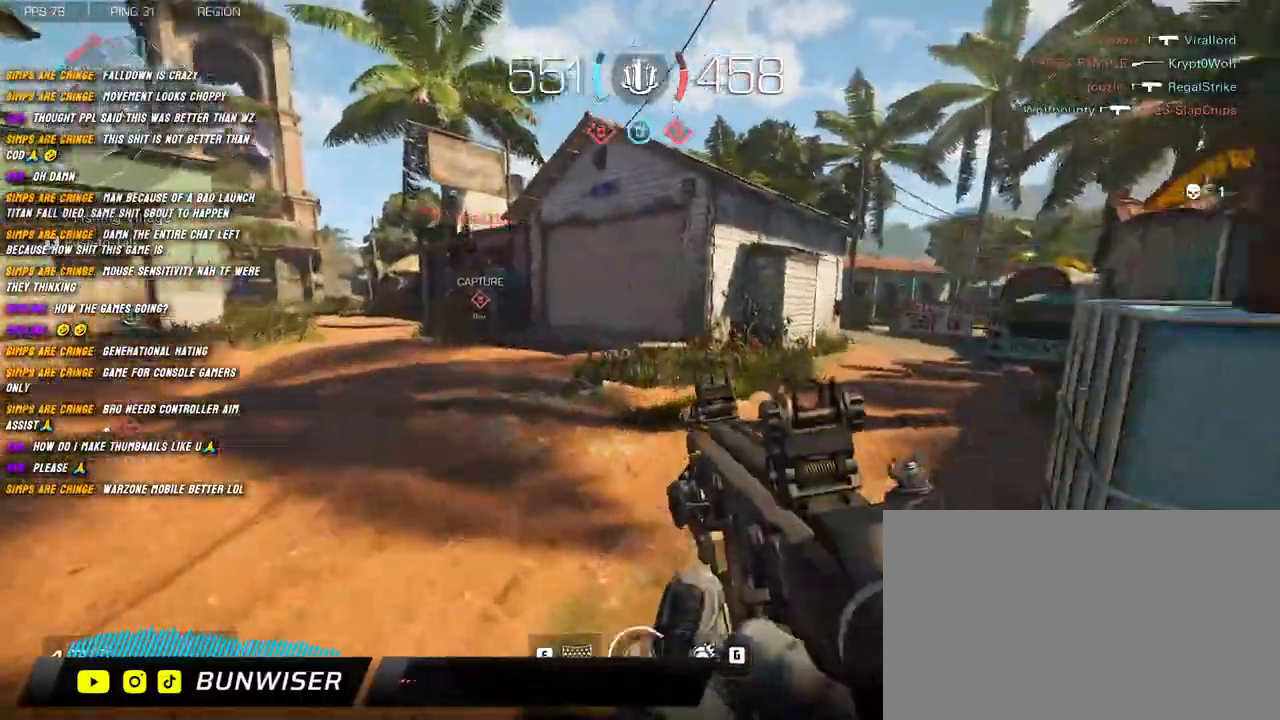
{"keys": ["a", "shift", "w"], "mouse": ["left"], "events": [[50, "a", "up"], [134, "a", "down"], [384, "mouse_left", "down"]]}
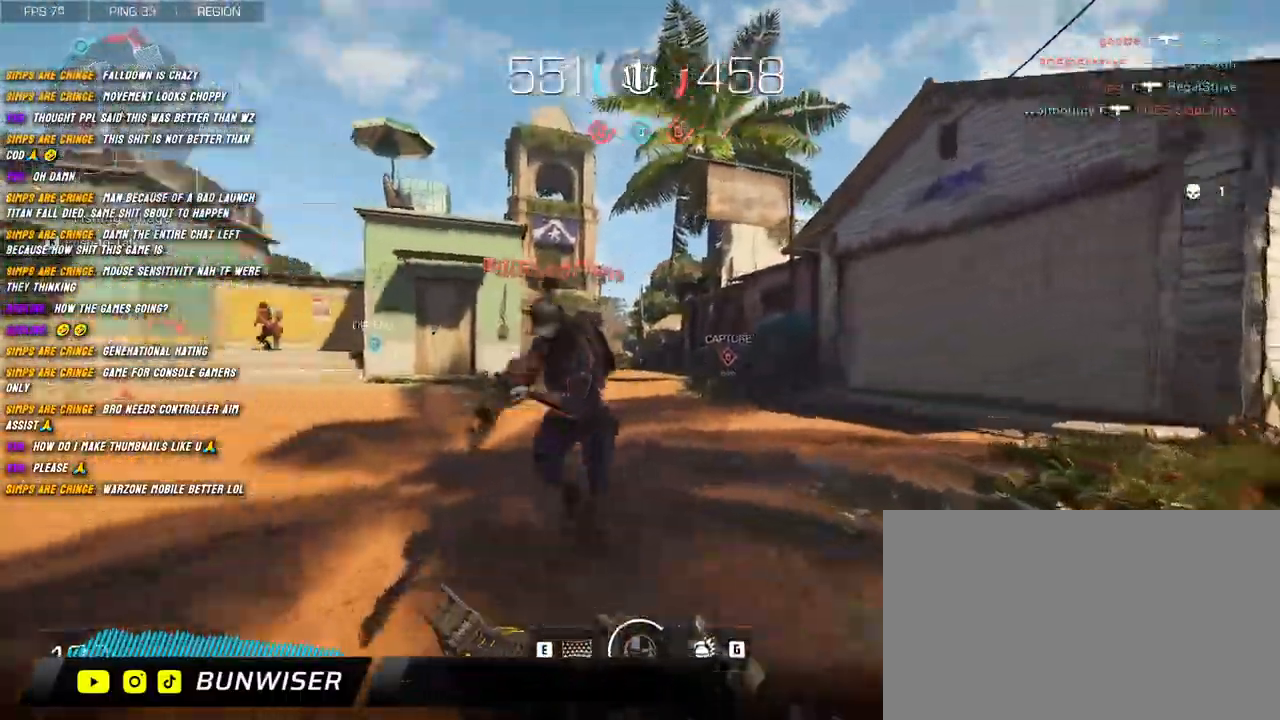
{"keys": ["d", "s", "space"], "mouse": [], "events": [[134, "w", "up"], [184, "shift", "up"], [267, "s", "down"], [317, "d", "down"], [384, "a", "up"], [417, "space", "down"], [484, "mouse_left", "up"]]}
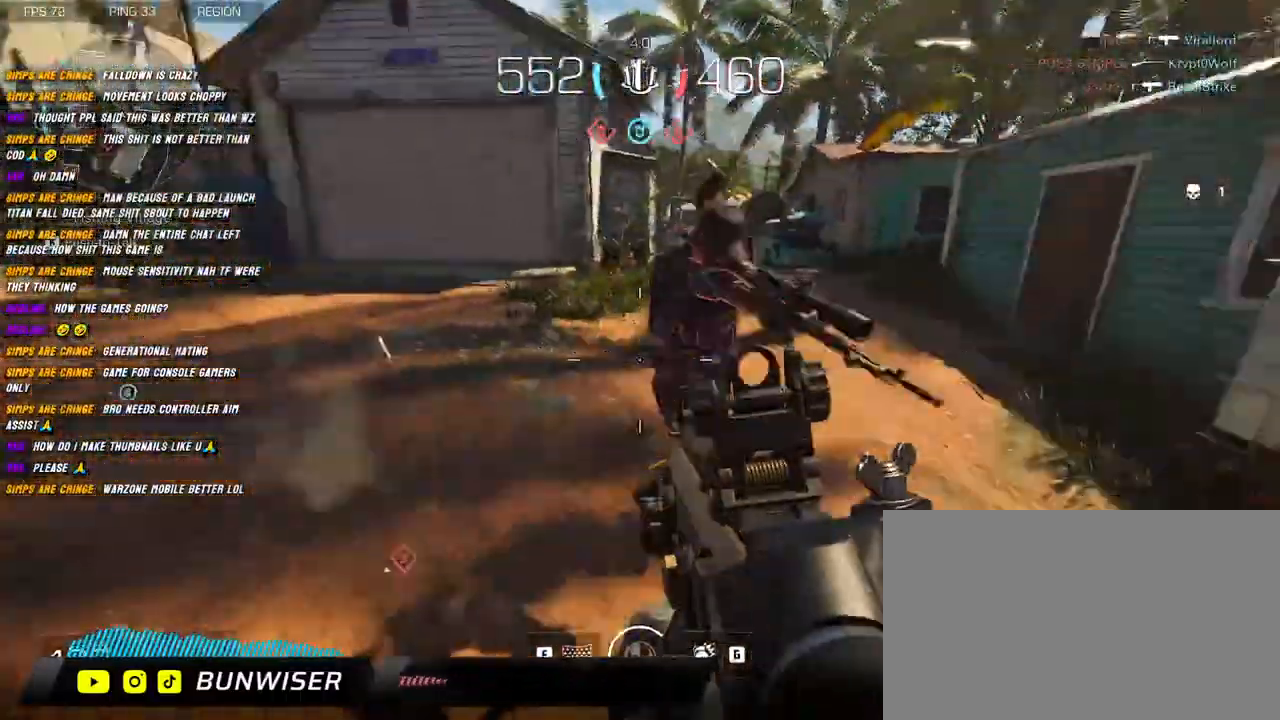
{"keys": ["d", "s"], "mouse": ["left"], "events": [[50, "space", "up"], [400, "mouse_left", "down"]]}
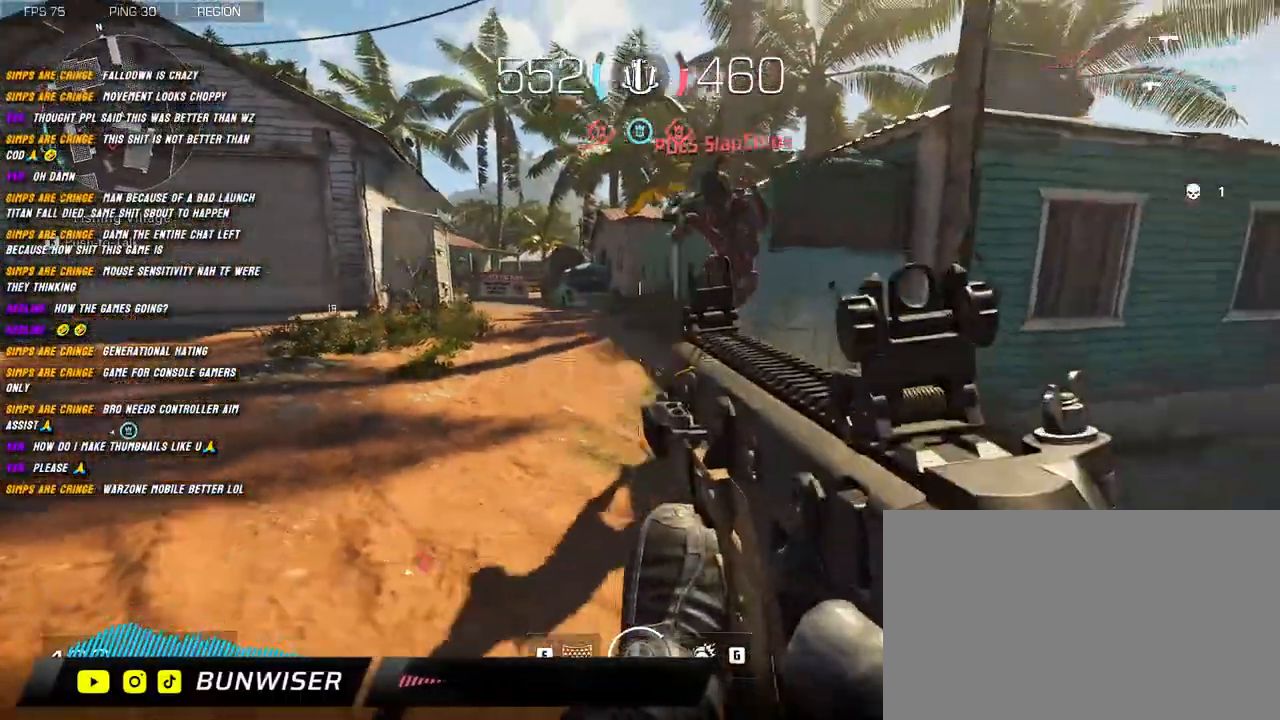
{"keys": ["d", "s"], "mouse": ["left"], "events": []}
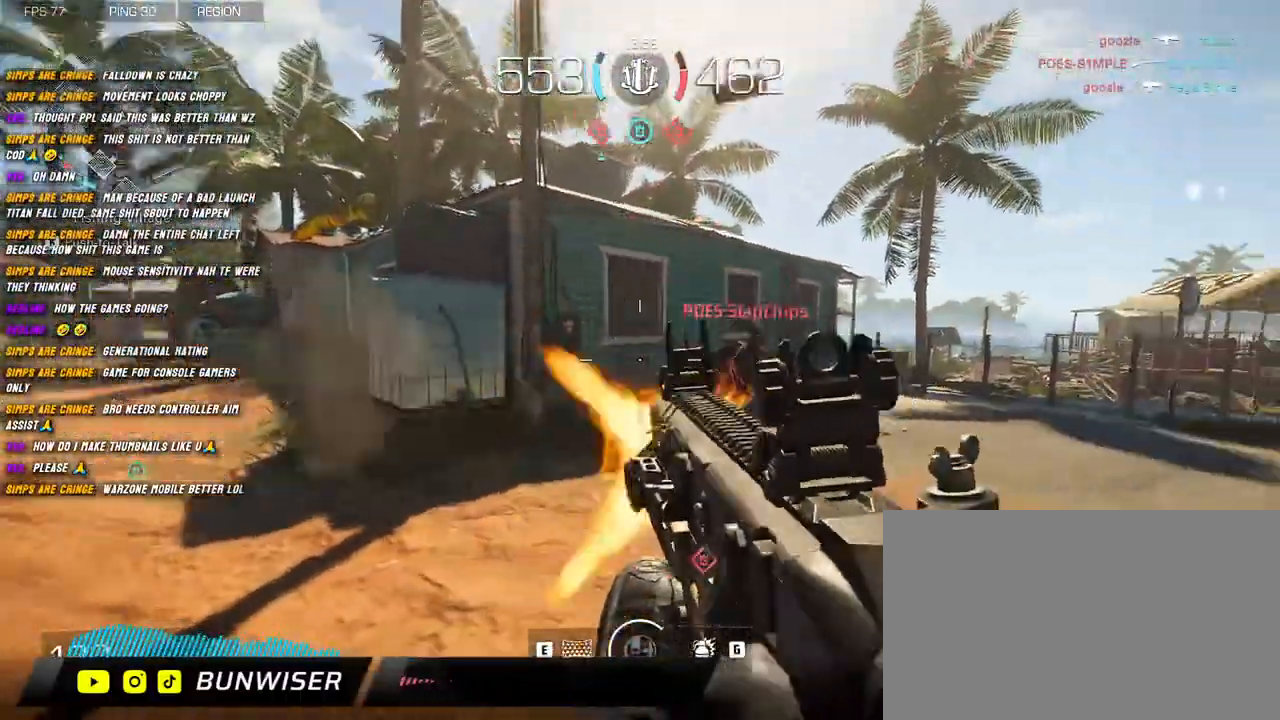
{"keys": ["shift", "w"], "mouse": ["left"], "events": [[50, "space", "down"], [117, "s", "up"], [167, "space", "up"], [267, "w", "down"], [400, "shift", "down"], [434, "d", "up"]]}
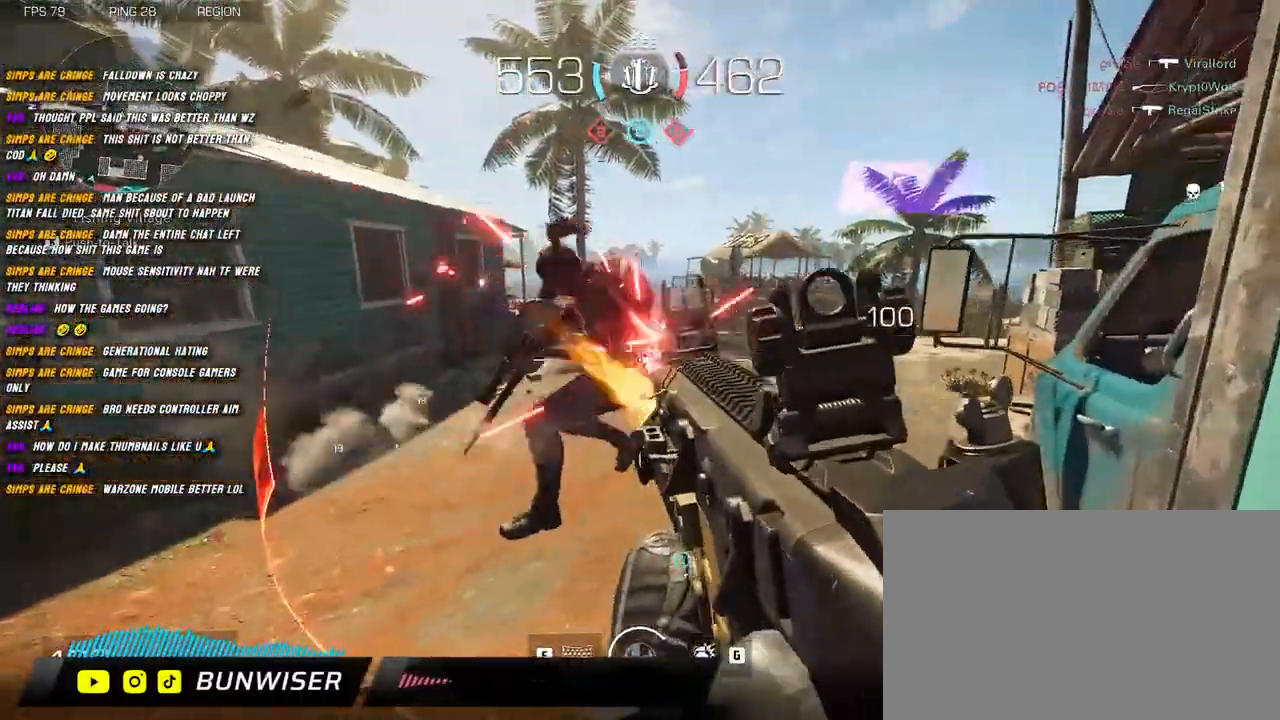
{"keys": ["w"], "mouse": [], "events": [[267, "shift", "up"], [300, "mouse_left", "up"], [384, "shift", "down"], [417, "shift", "up"]]}
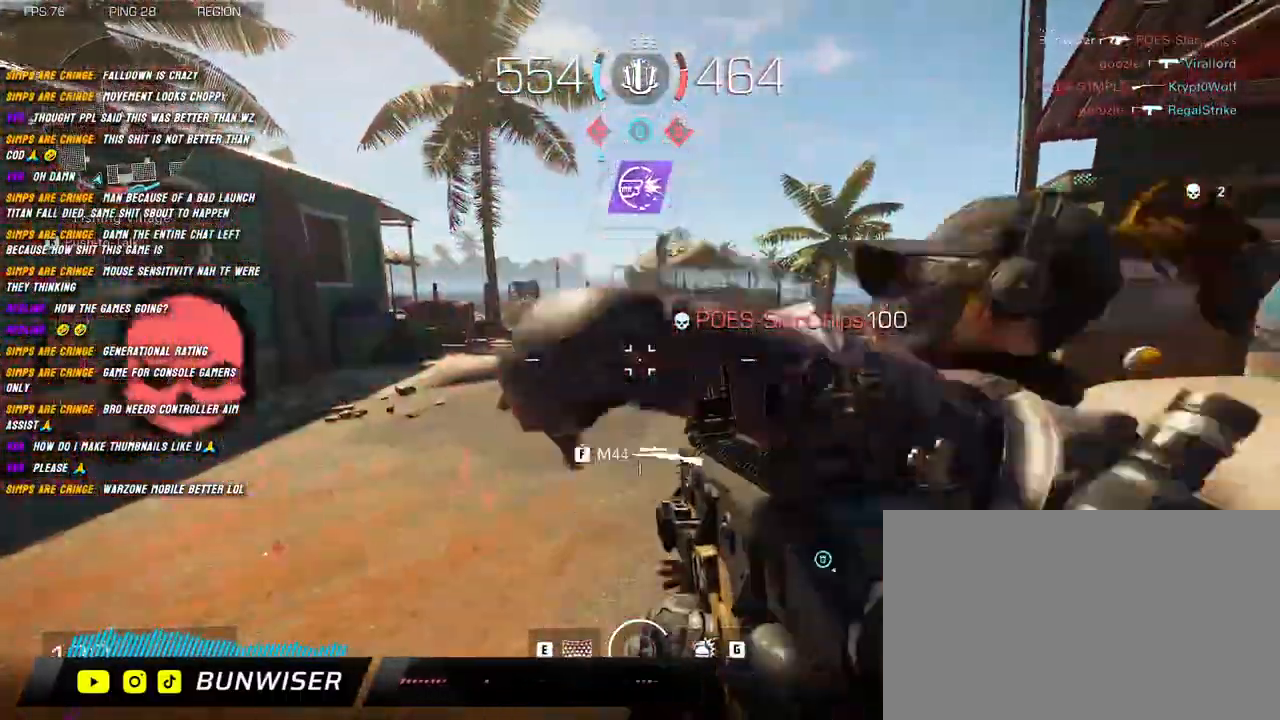
{"keys": ["c", "shift", "w"], "mouse": [], "events": [[17, "shift", "down"], [434, "c", "down"]]}
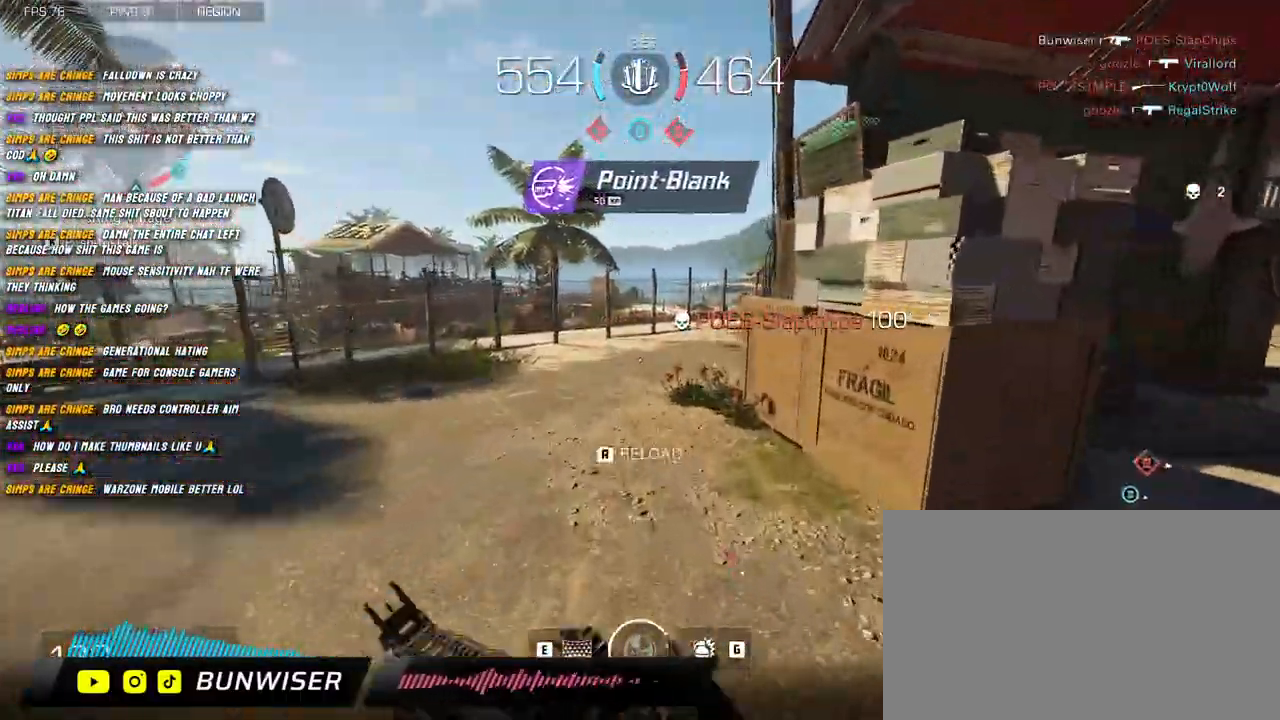
{"keys": ["shift", "w"], "mouse": [], "events": [[50, "c", "up"], [150, "space", "down"], [284, "space", "up"], [384, "r", "down"], [484, "r", "up"]]}
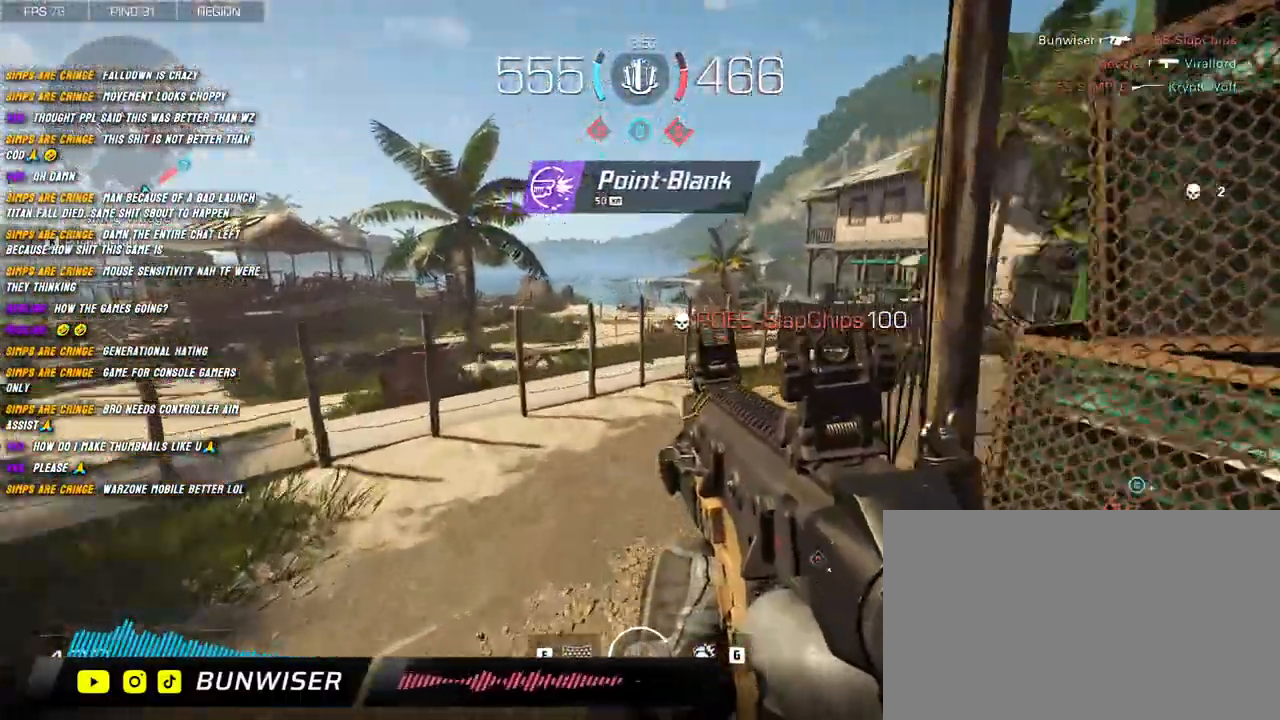
{"keys": ["shift", "w"], "mouse": [], "events": [[67, "shift", "up"], [150, "shift", "down"]]}
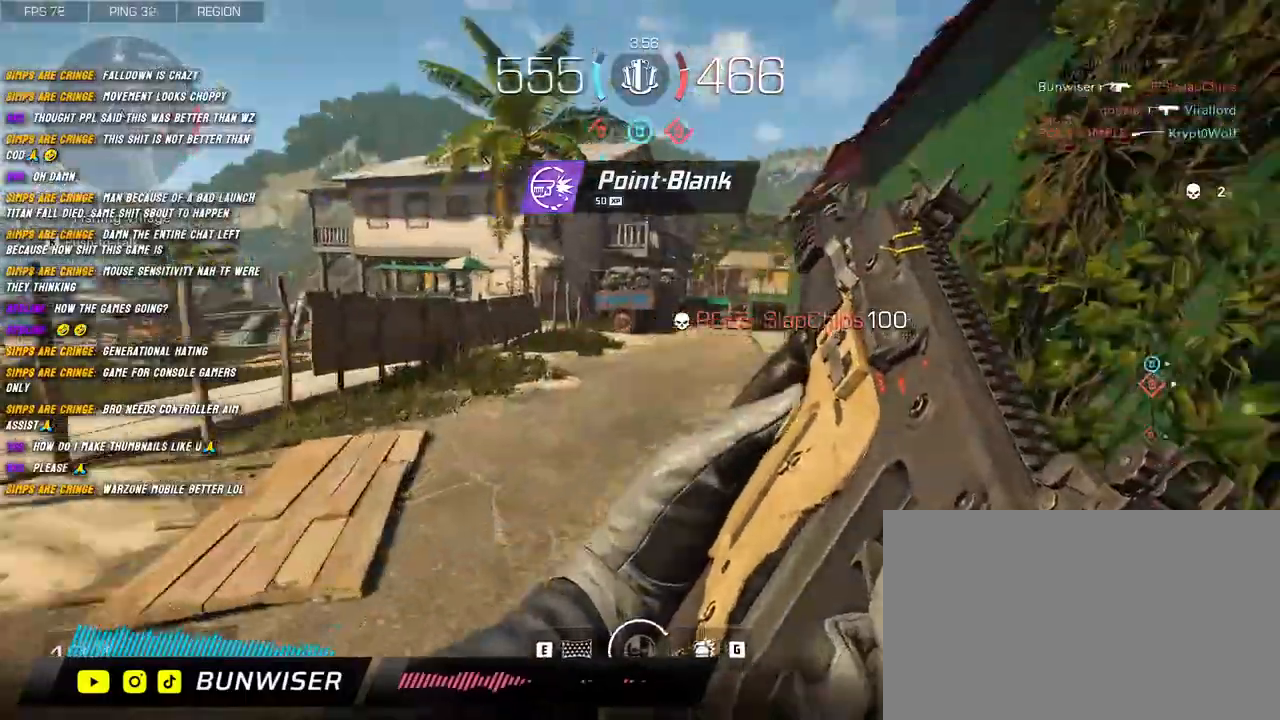
{"keys": ["a", "shift", "w"], "mouse": [], "events": [[150, "a", "down"]]}
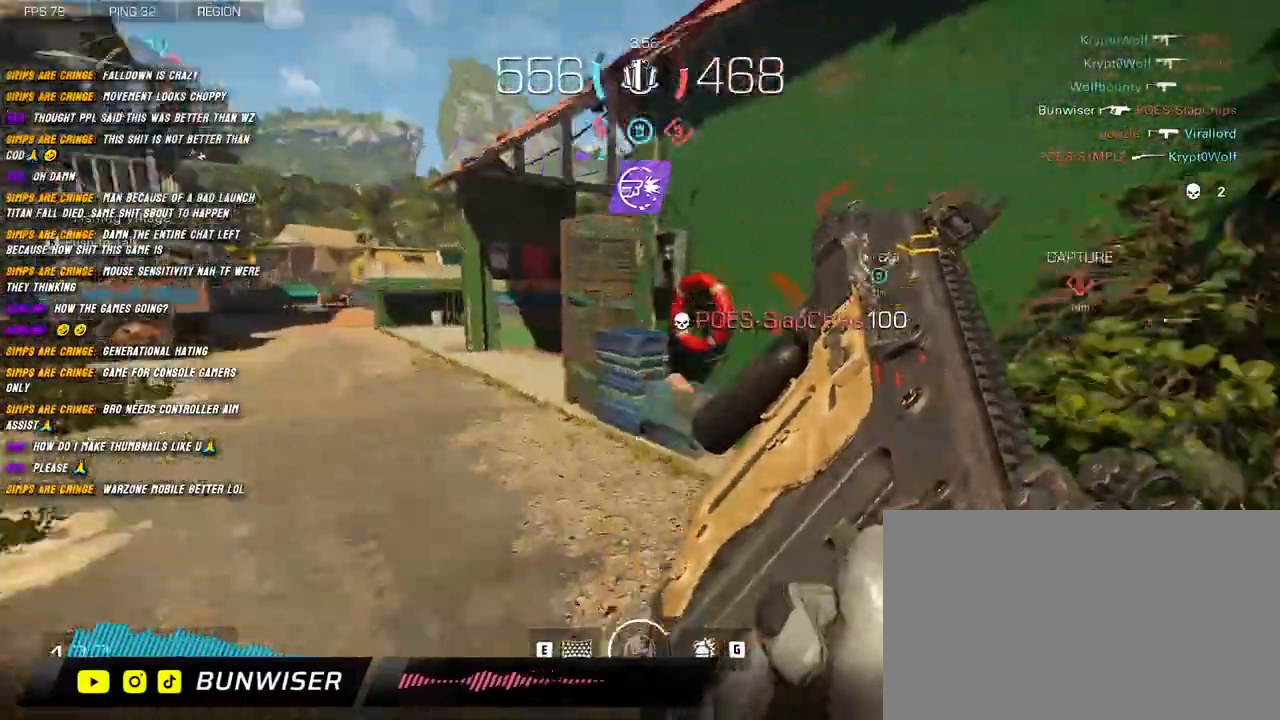
{"keys": ["a", "shift", "w"], "mouse": [], "events": []}
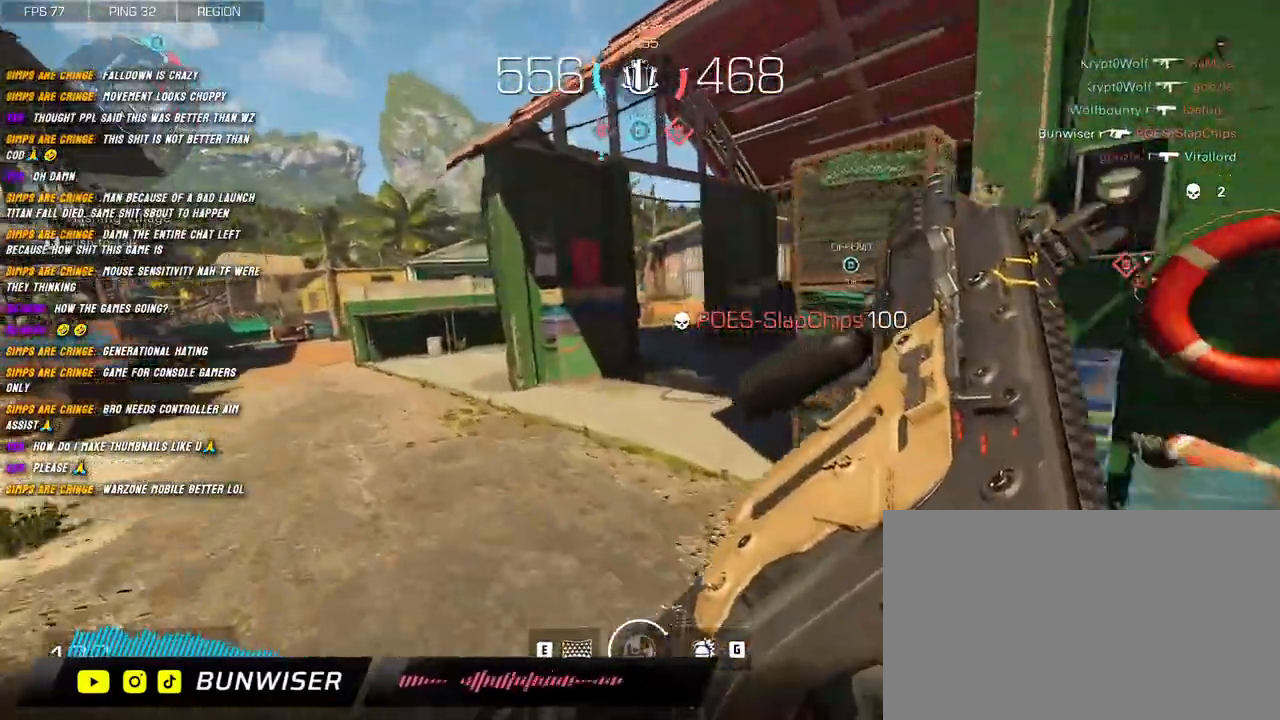
{"keys": ["d", "shift", "w"], "mouse": [], "events": [[184, "a", "up"], [234, "shift", "up"], [334, "shift", "down"], [367, "d", "down"]]}